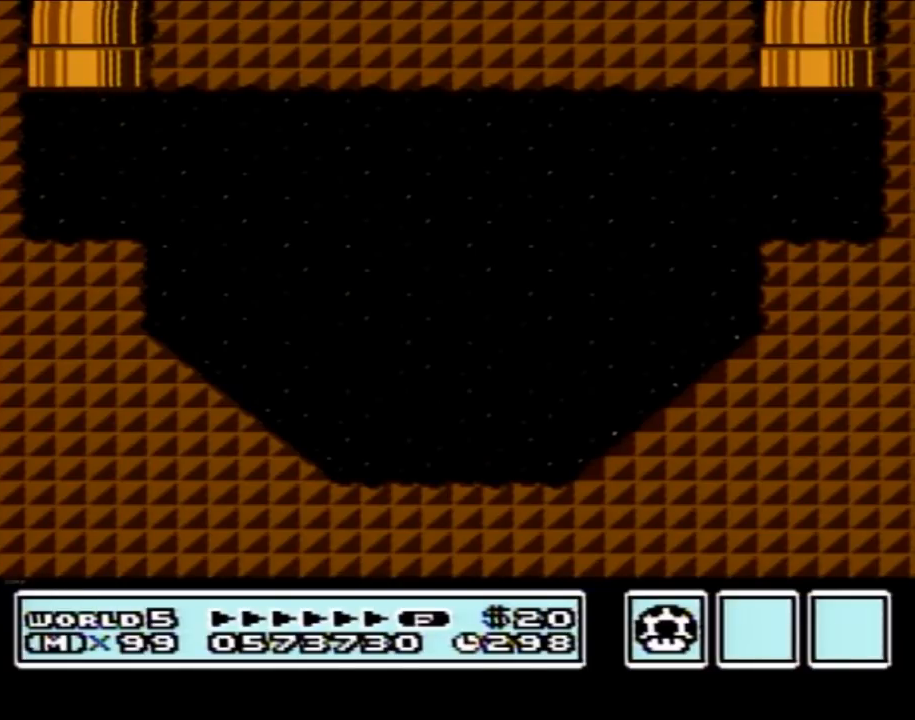
Gameplay with a controller (Nintendo layout); each line is a JSON object with the inputs held at the frame after it. "events" lists button and stick changes between this image and that frame as [ms after this image, input, new state], when the widget could be followed in between. Not read: L3 R3.
{"buttons": [], "events": []}
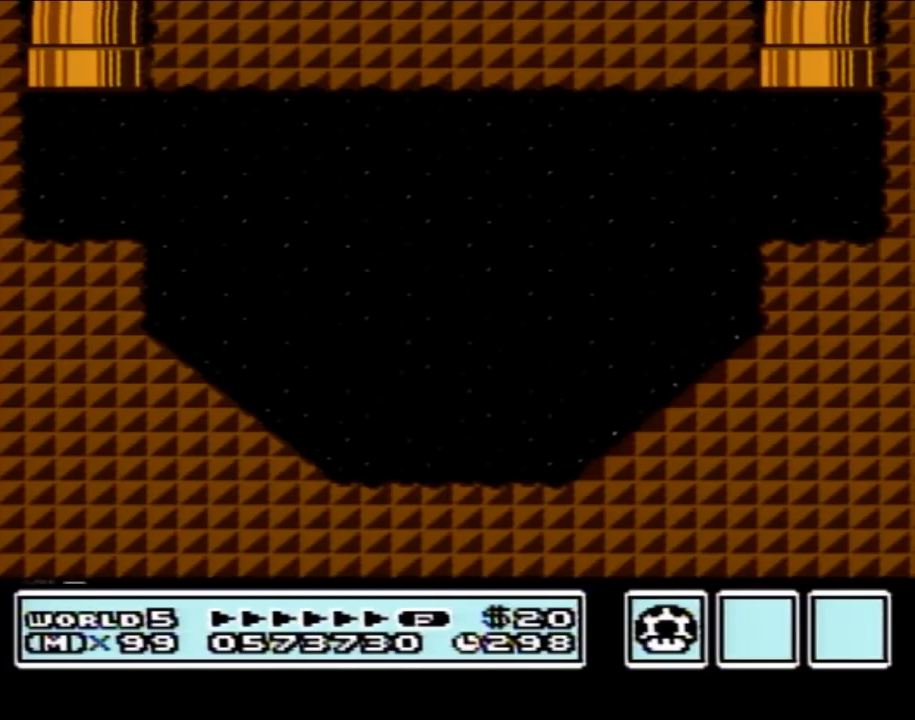
{"buttons": [], "events": []}
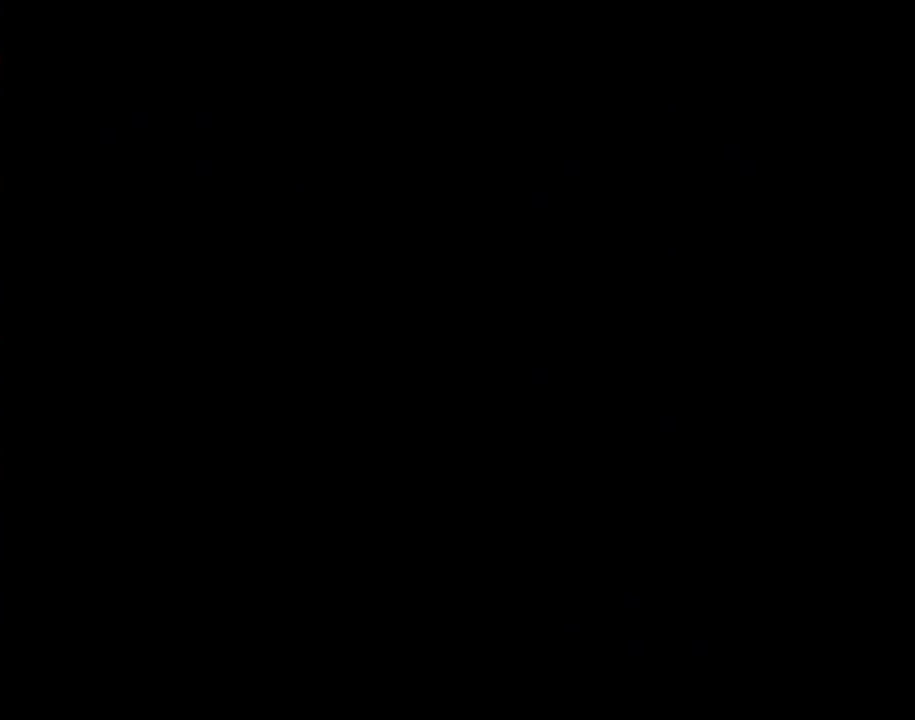
{"buttons": [], "events": []}
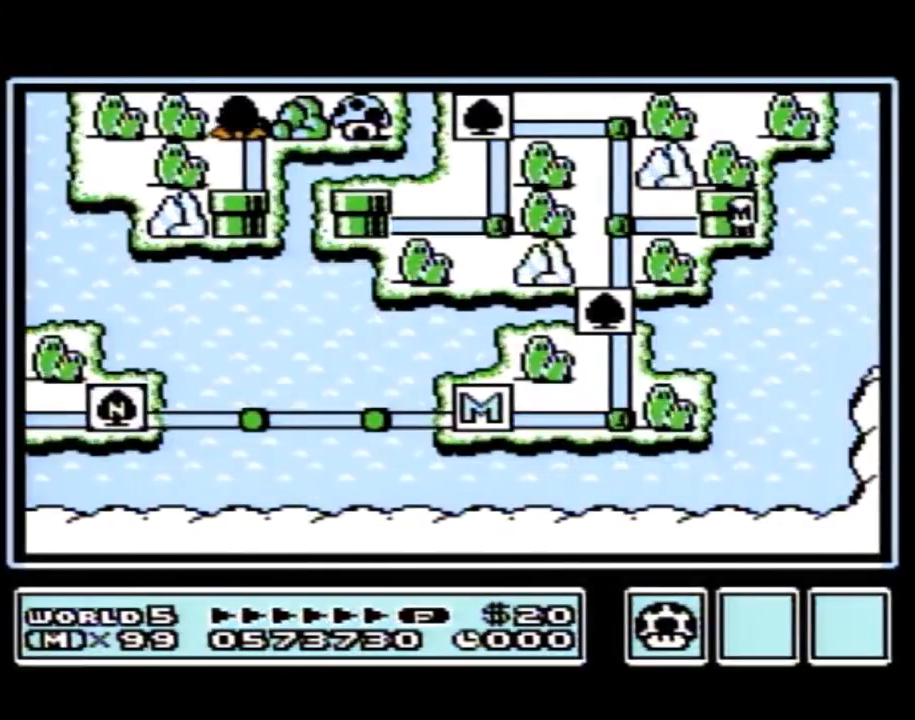
{"buttons": ["DPAD_LEFT"], "events": [[250, "DPAD_LEFT", "down"]]}
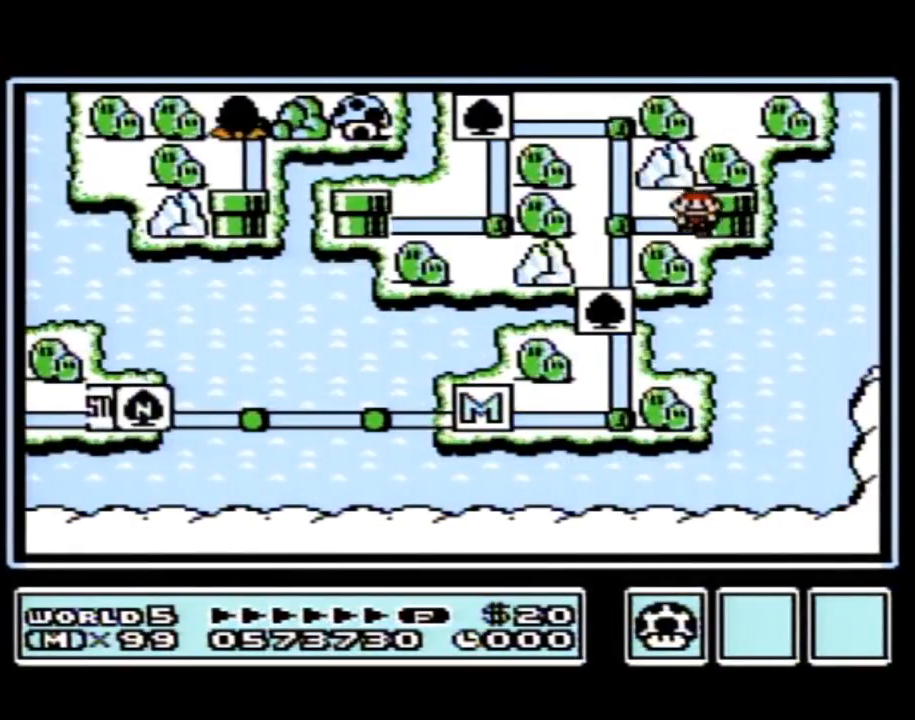
{"buttons": ["DPAD_UP"], "events": [[250, "DPAD_LEFT", "up"], [317, "DPAD_UP", "down"]]}
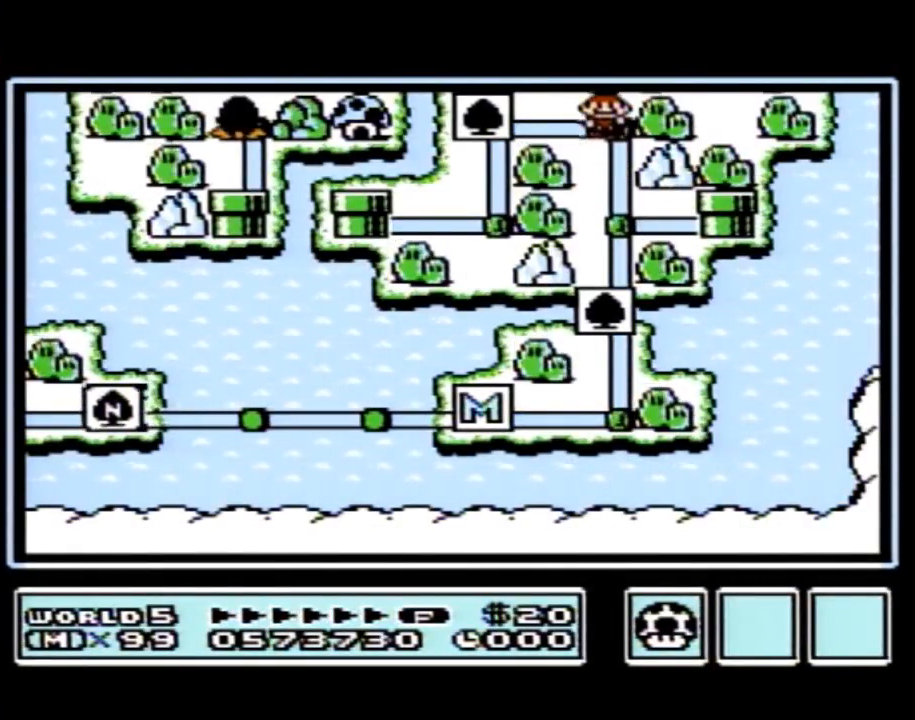
{"buttons": ["DPAD_DOWN"], "events": [[17, "DPAD_UP", "up"], [83, "DPAD_LEFT", "down"], [333, "DPAD_LEFT", "up"], [433, "DPAD_DOWN", "down"]]}
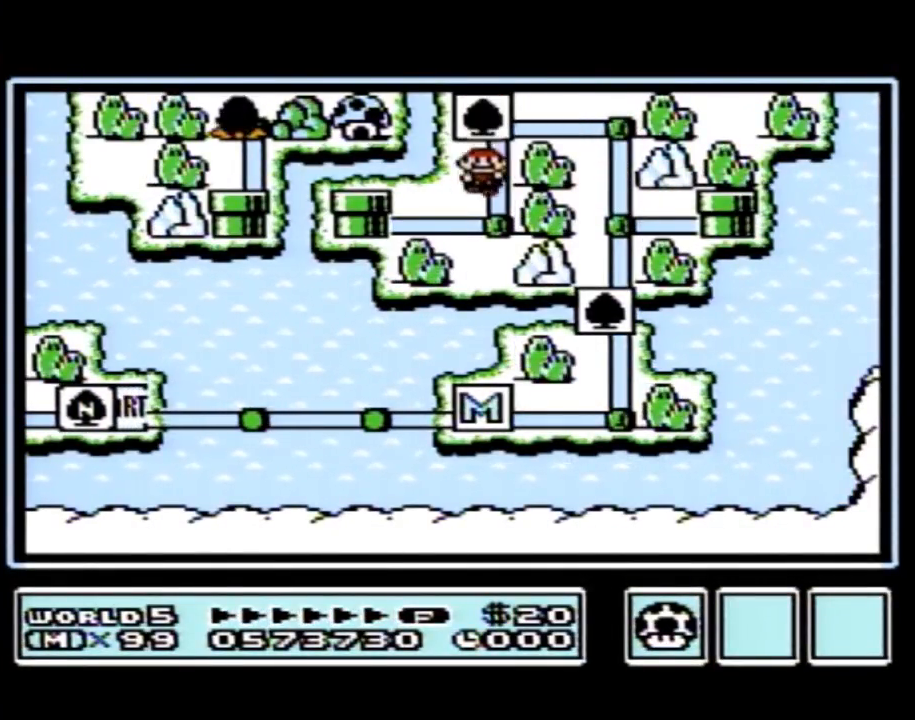
{"buttons": ["DPAD_LEFT"], "events": [[117, "DPAD_DOWN", "up"], [217, "DPAD_LEFT", "down"]]}
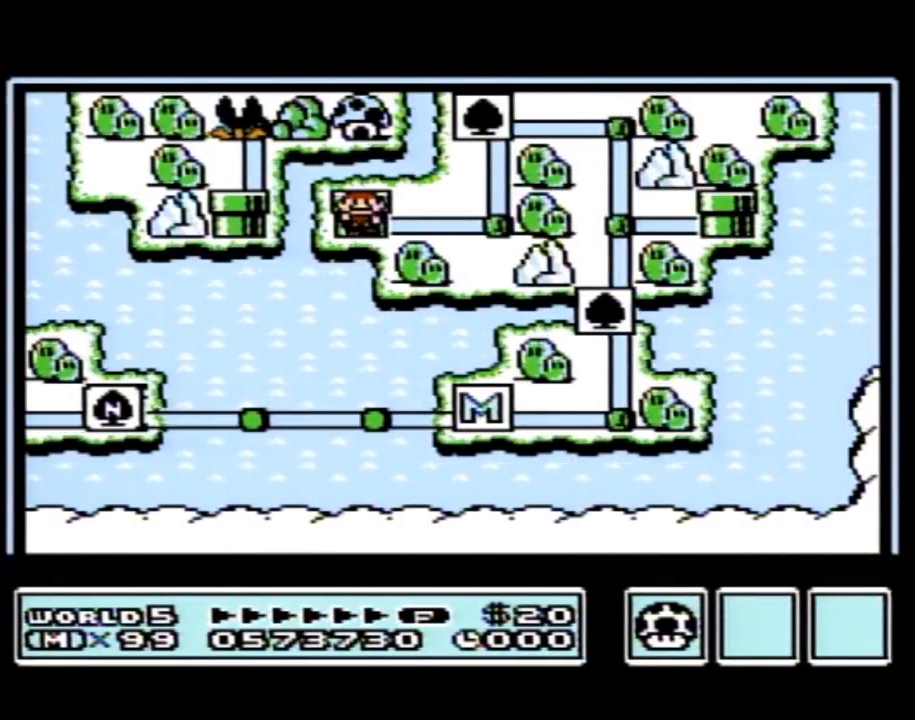
{"buttons": ["DPAD_LEFT"], "events": []}
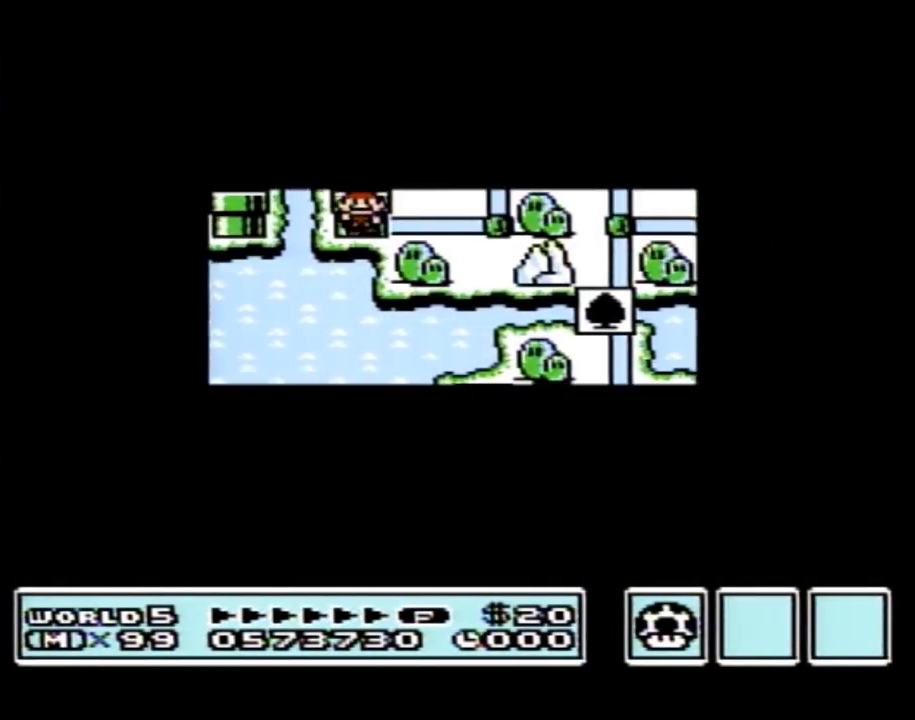
{"buttons": ["A"], "events": [[500, "A", "down"], [500, "DPAD_LEFT", "up"]]}
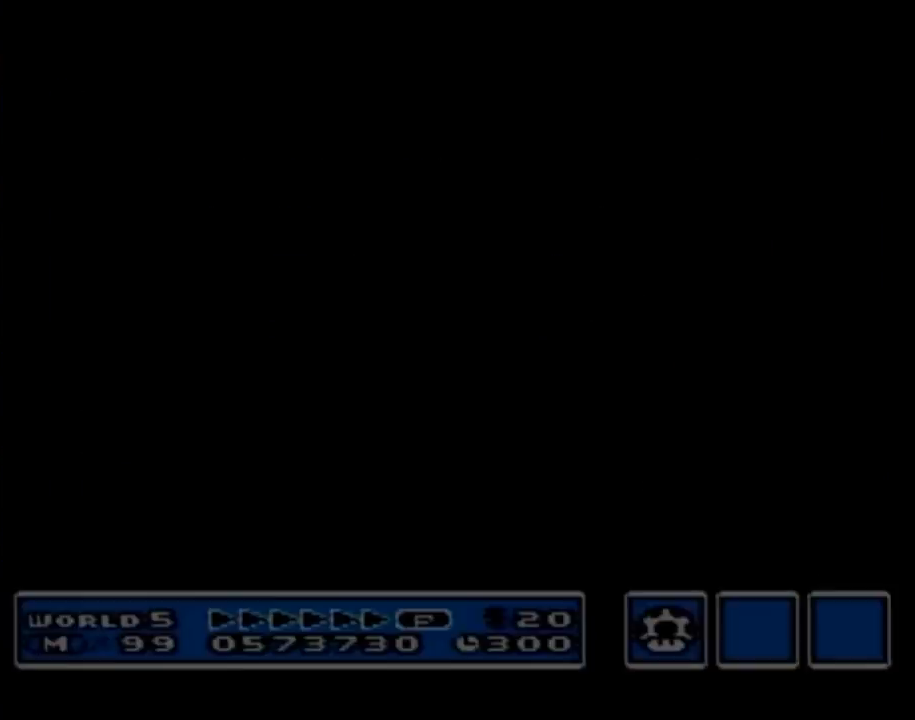
{"buttons": ["B", "DPAD_RIGHT"], "events": [[50, "A", "up"], [50, "B", "down"], [50, "DPAD_RIGHT", "down"]]}
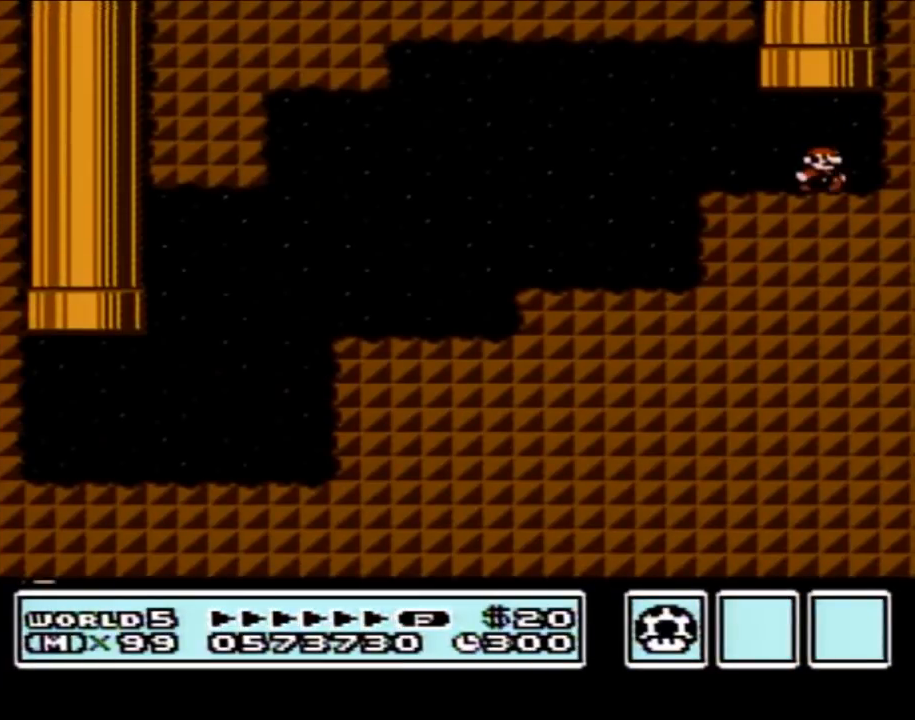
{"buttons": ["B", "DPAD_LEFT"], "events": [[150, "DPAD_RIGHT", "up"], [183, "DPAD_LEFT", "down"], [250, "B", "up"], [267, "B", "down"]]}
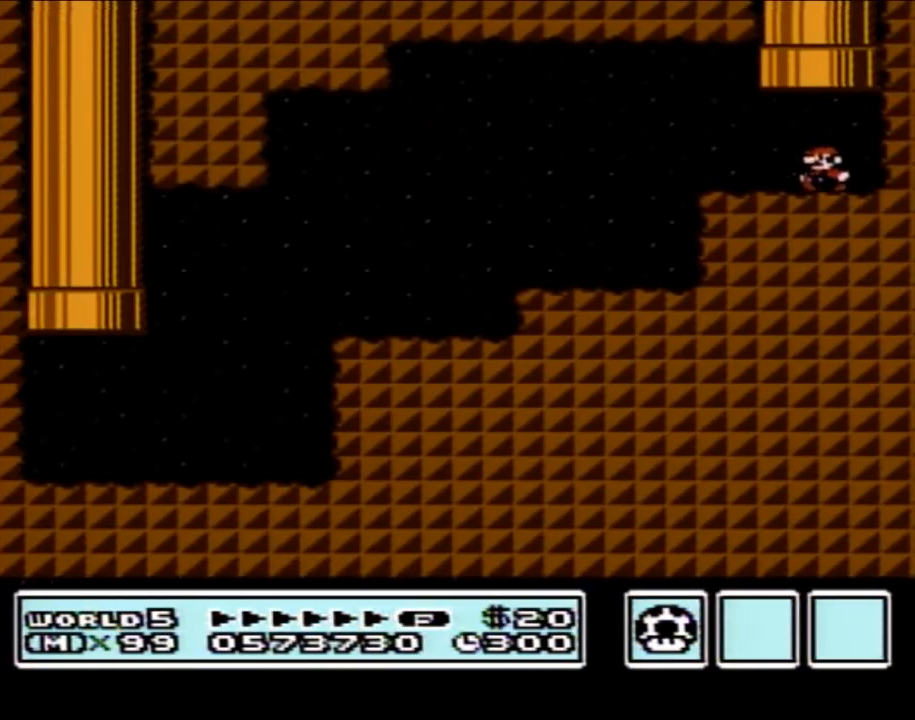
{"buttons": ["B", "DPAD_LEFT"], "events": [[367, "A", "down"], [433, "A", "up"]]}
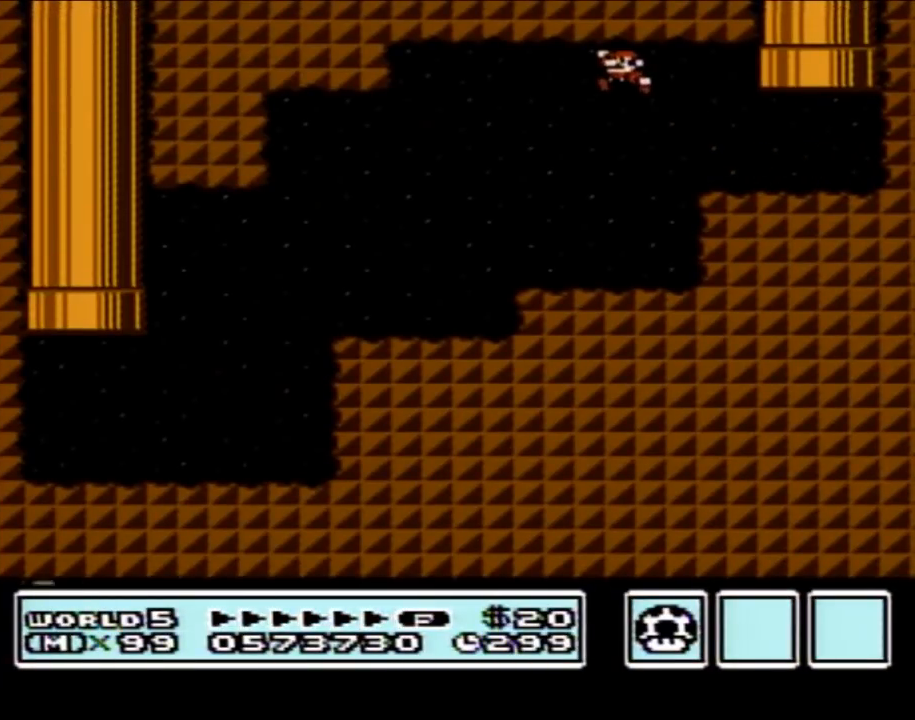
{"buttons": ["DPAD_LEFT"], "events": [[267, "B", "up"]]}
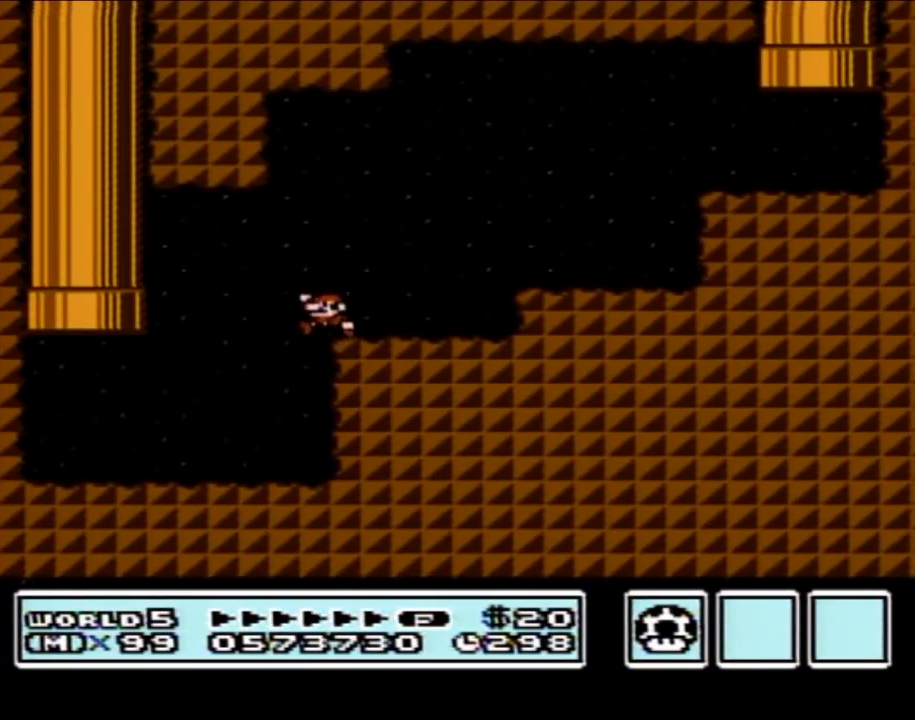
{"buttons": ["A", "B", "DPAD_UP", "DPAD_RIGHT"], "events": [[117, "DPAD_LEFT", "up"], [150, "B", "down"], [300, "DPAD_RIGHT", "down"], [400, "A", "down"], [400, "DPAD_UP", "down"]]}
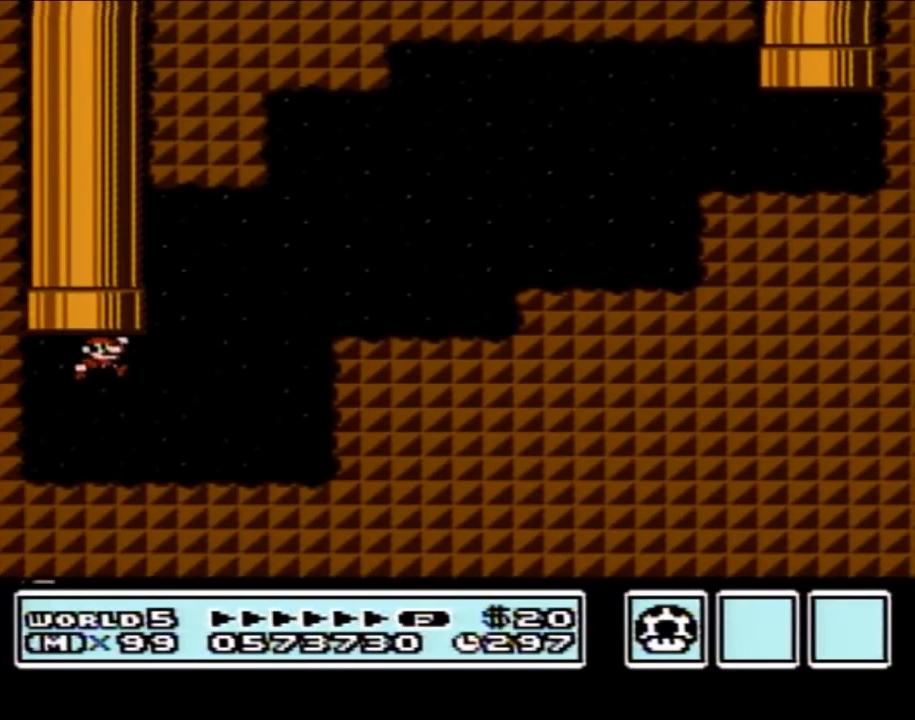
{"buttons": [], "events": [[183, "DPAD_RIGHT", "up"], [250, "A", "up"], [250, "B", "up"], [250, "DPAD_UP", "up"]]}
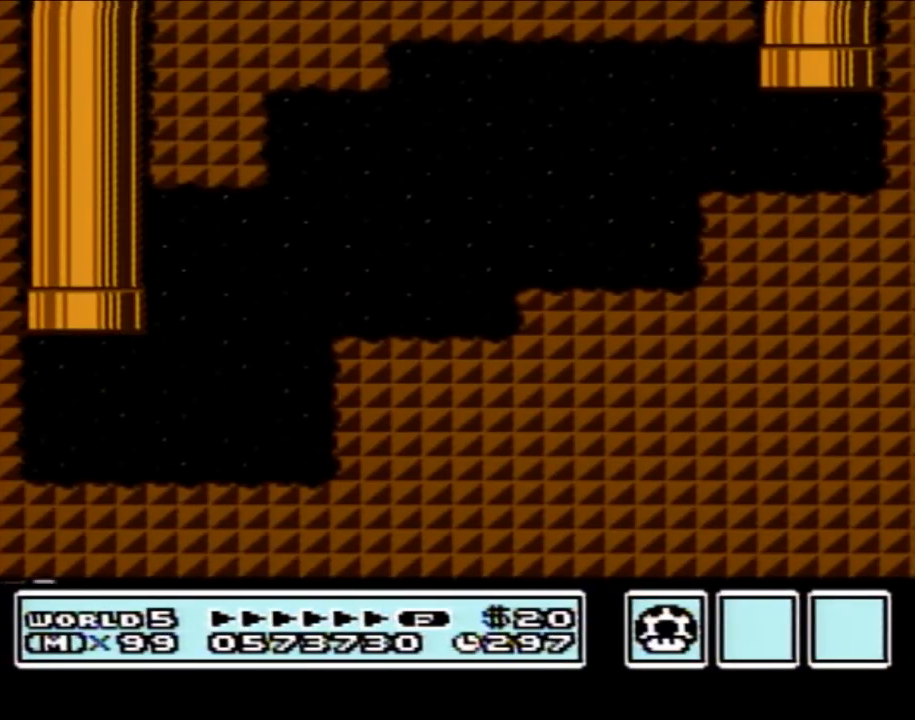
{"buttons": [], "events": []}
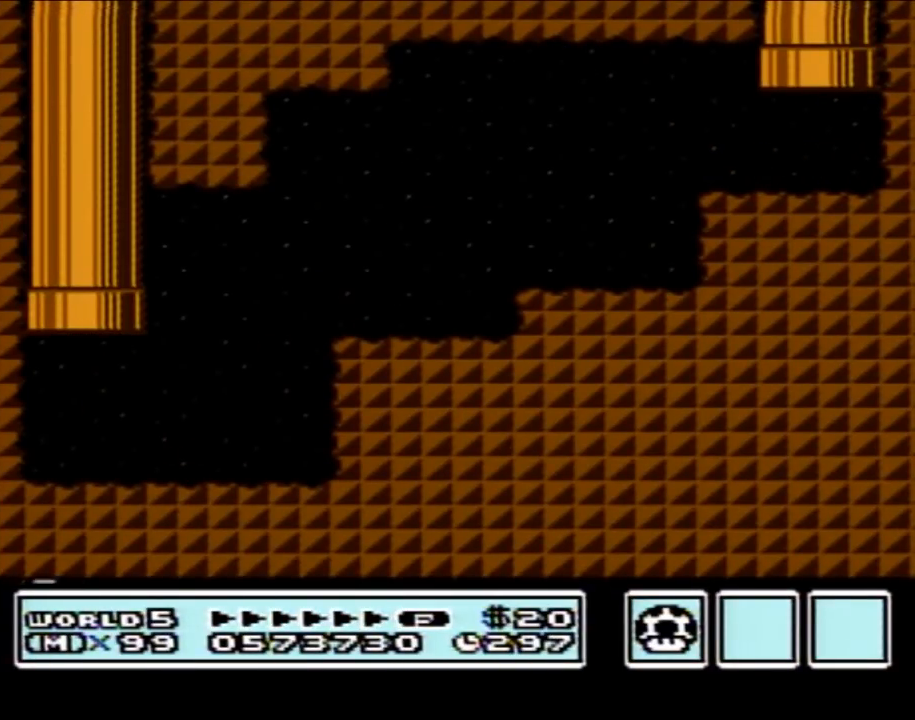
{"buttons": [], "events": []}
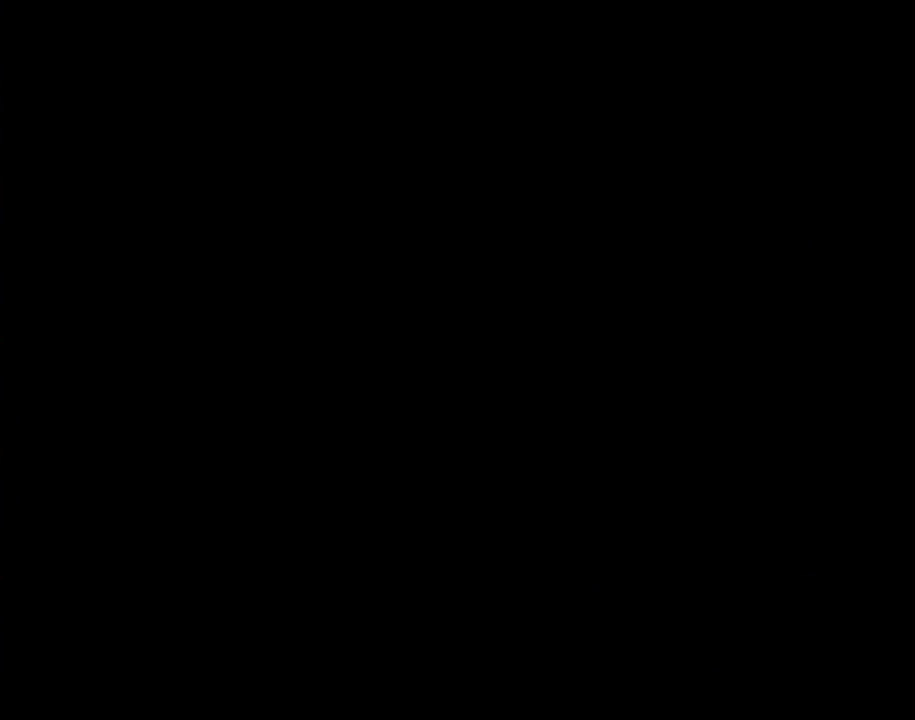
{"buttons": [], "events": []}
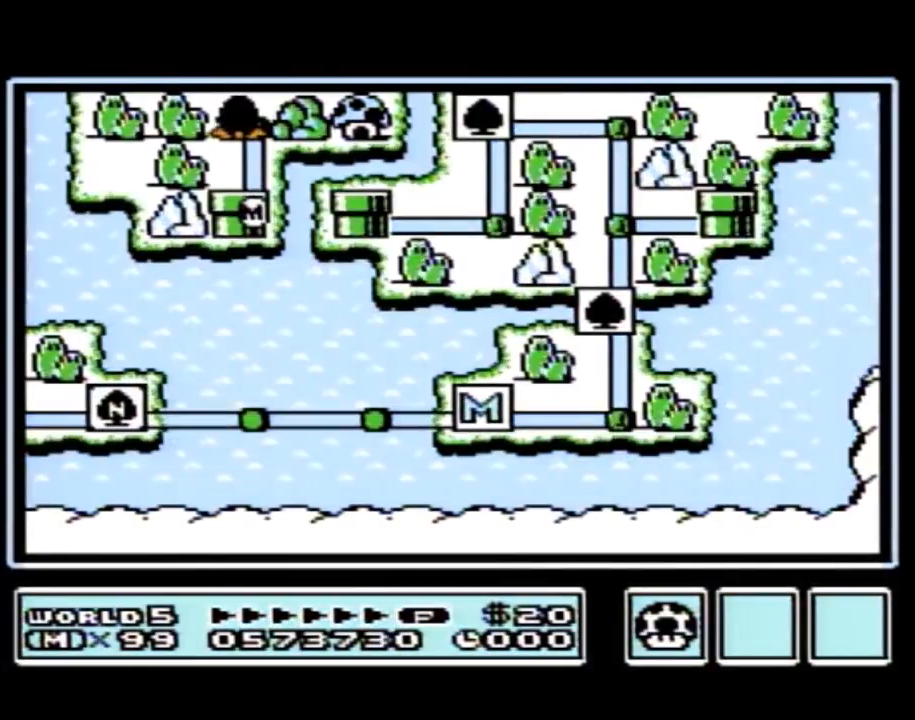
{"buttons": [], "events": []}
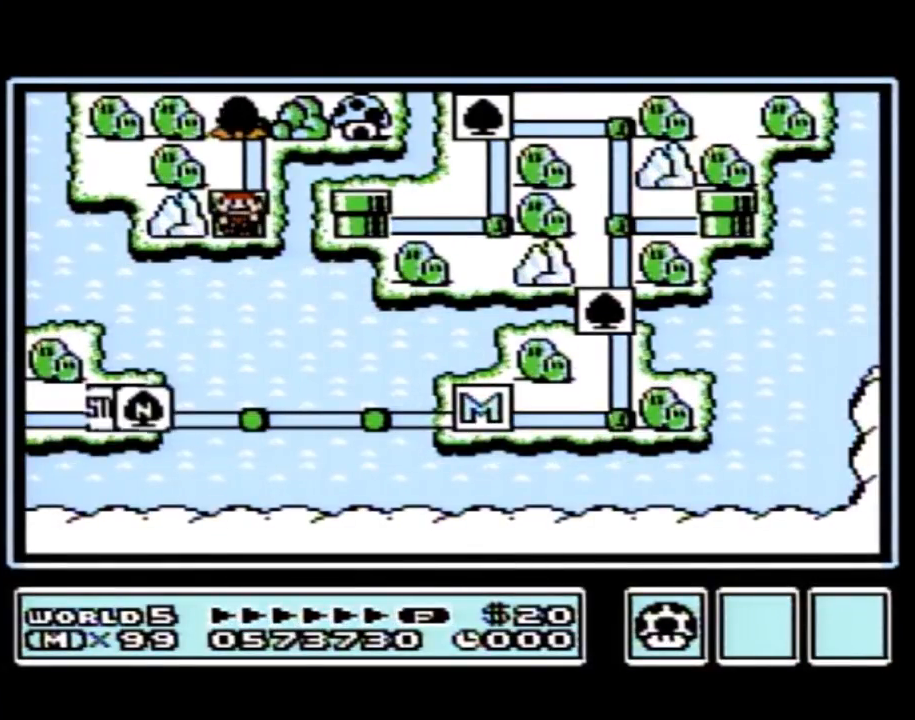
{"buttons": [], "events": [[333, "B", "down"], [433, "B", "up"]]}
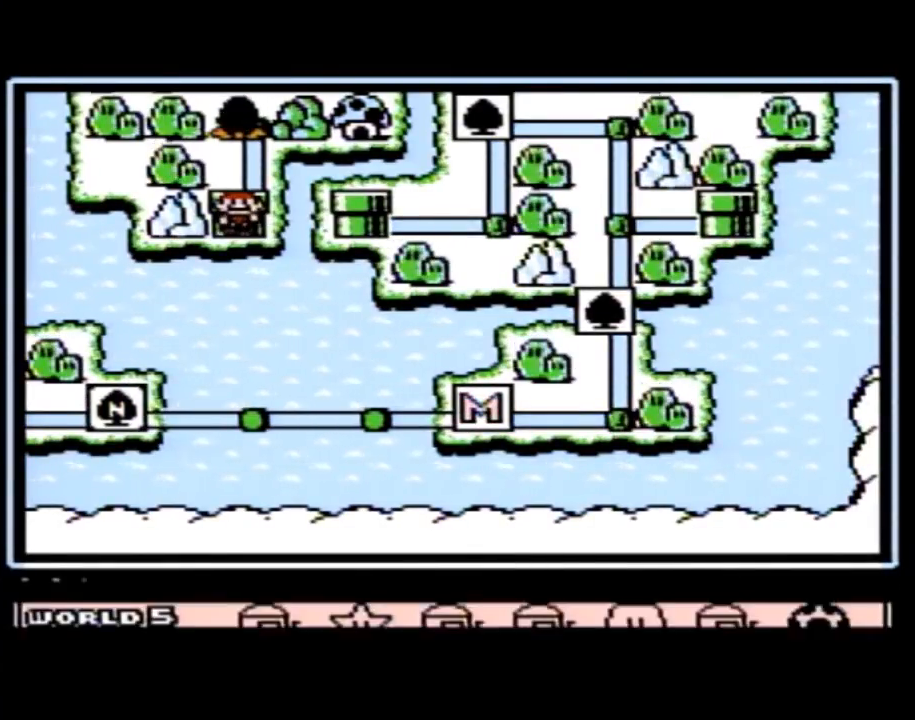
{"buttons": ["DPAD_RIGHT"], "events": [[367, "DPAD_RIGHT", "down"]]}
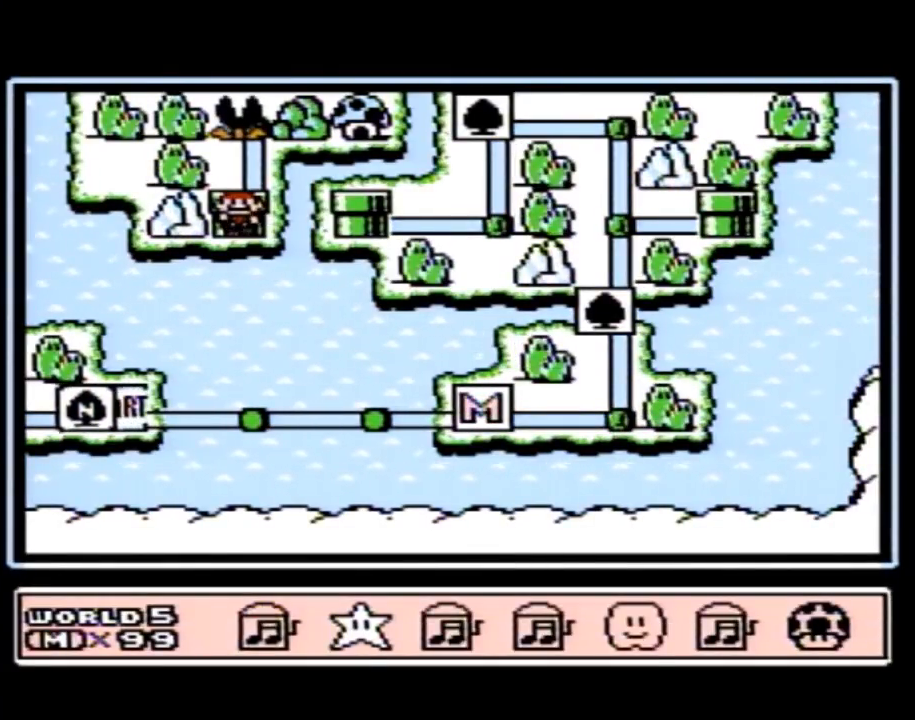
{"buttons": [], "events": [[17, "DPAD_RIGHT", "up"], [83, "A", "down"], [183, "A", "up"], [300, "DPAD_UP", "down"], [433, "DPAD_UP", "up"]]}
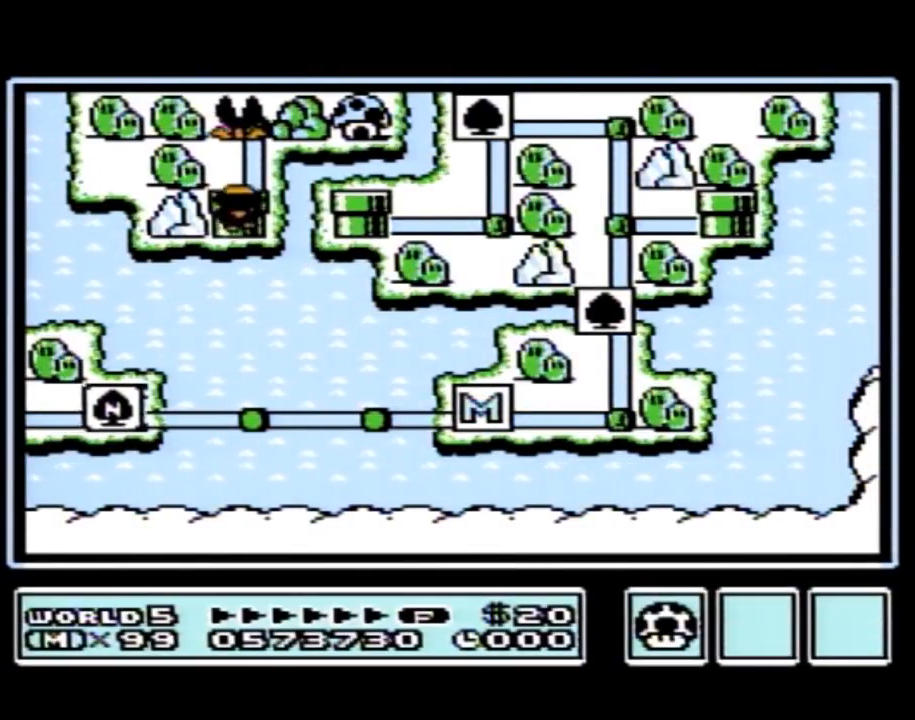
{"buttons": ["DPAD_UP"], "events": [[17, "DPAD_UP", "down"]]}
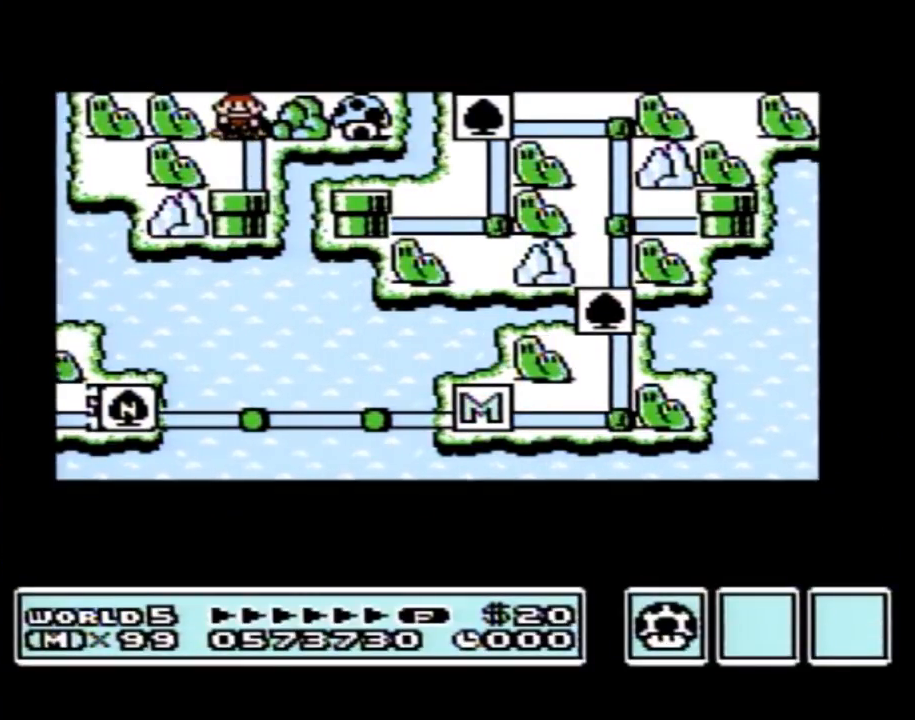
{"buttons": ["DPAD_UP"], "events": []}
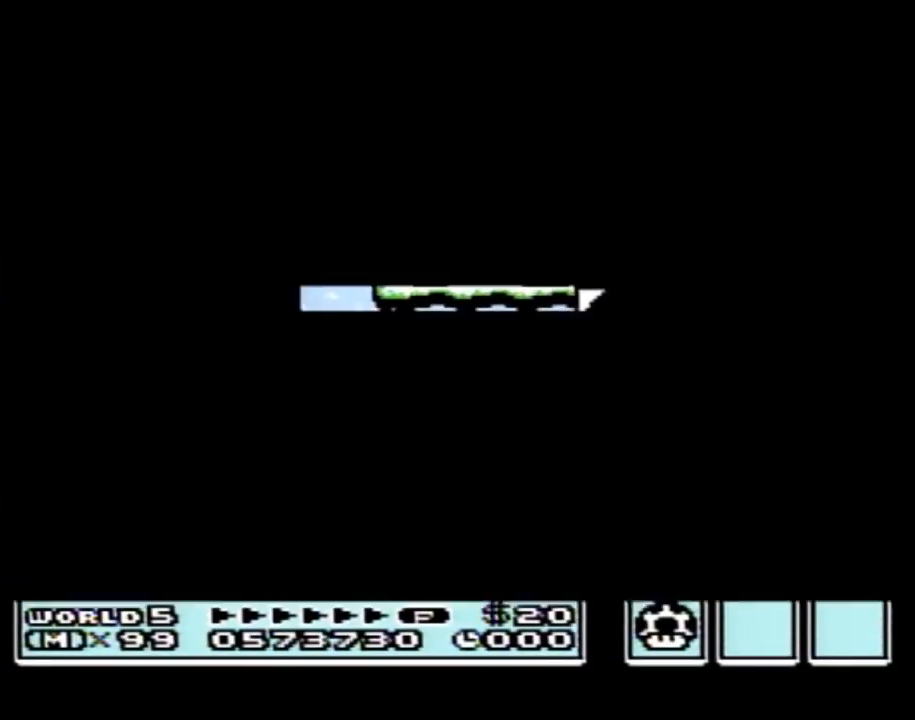
{"buttons": ["B", "DPAD_RIGHT"], "events": [[300, "B", "down"], [300, "DPAD_RIGHT", "down"], [300, "DPAD_UP", "up"]]}
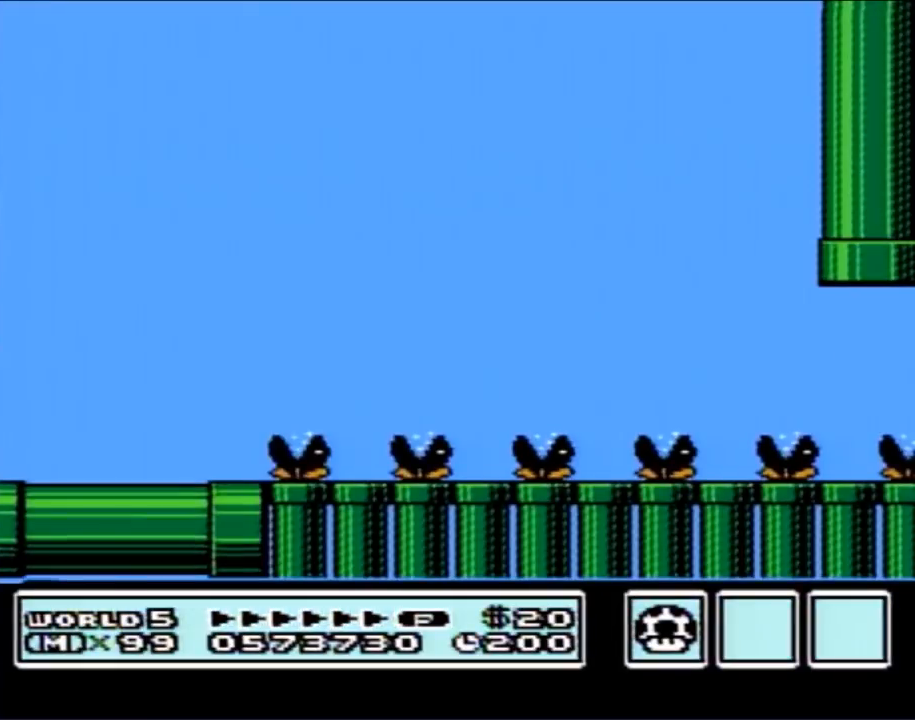
{"buttons": ["B", "DPAD_RIGHT"], "events": []}
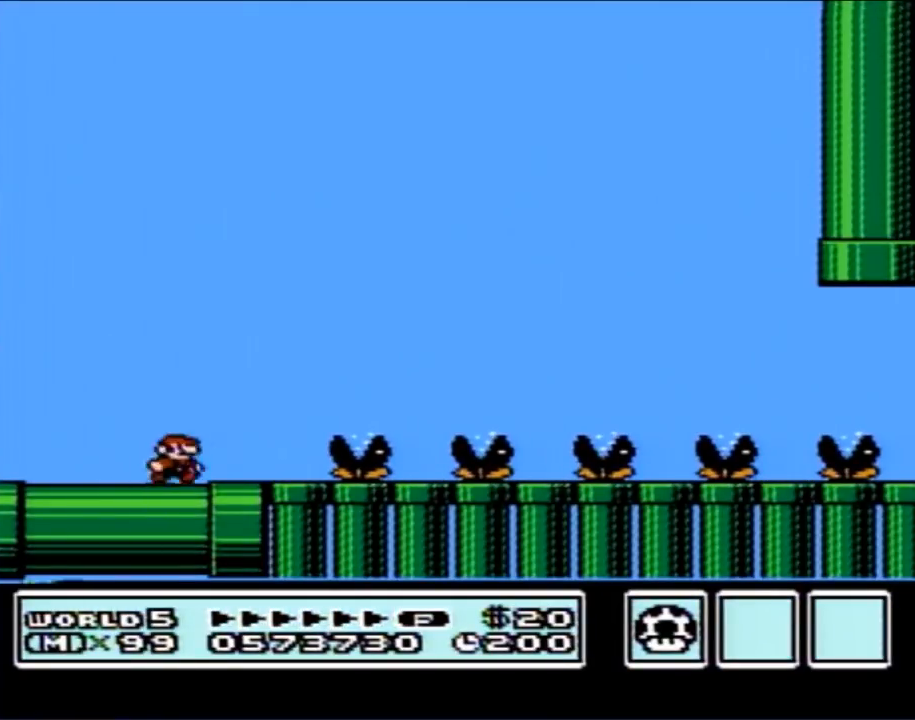
{"buttons": ["B", "DPAD_RIGHT"], "events": []}
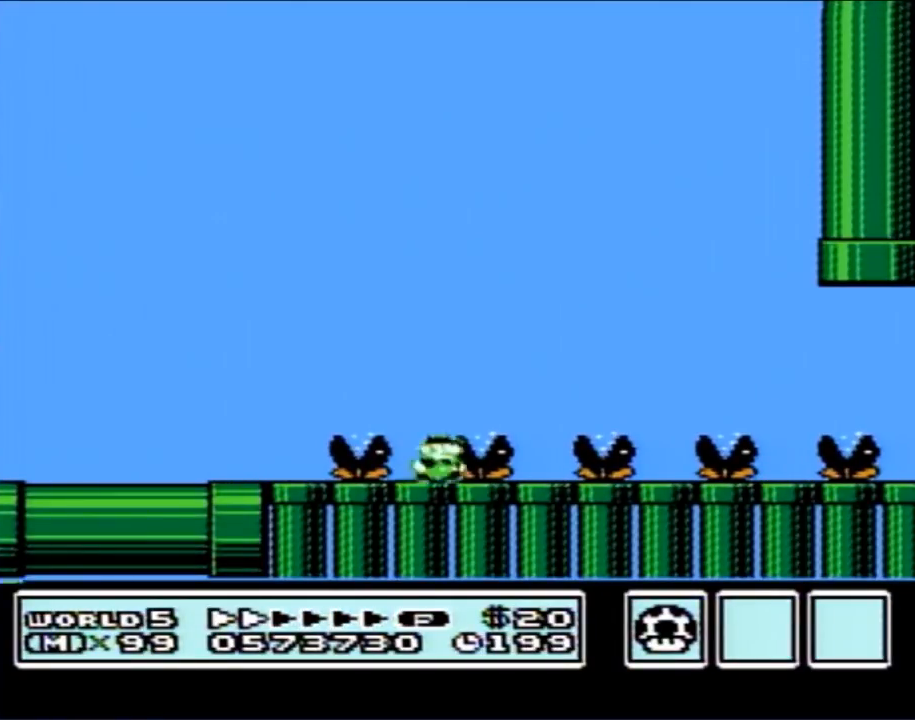
{"buttons": ["B", "DPAD_RIGHT"], "events": []}